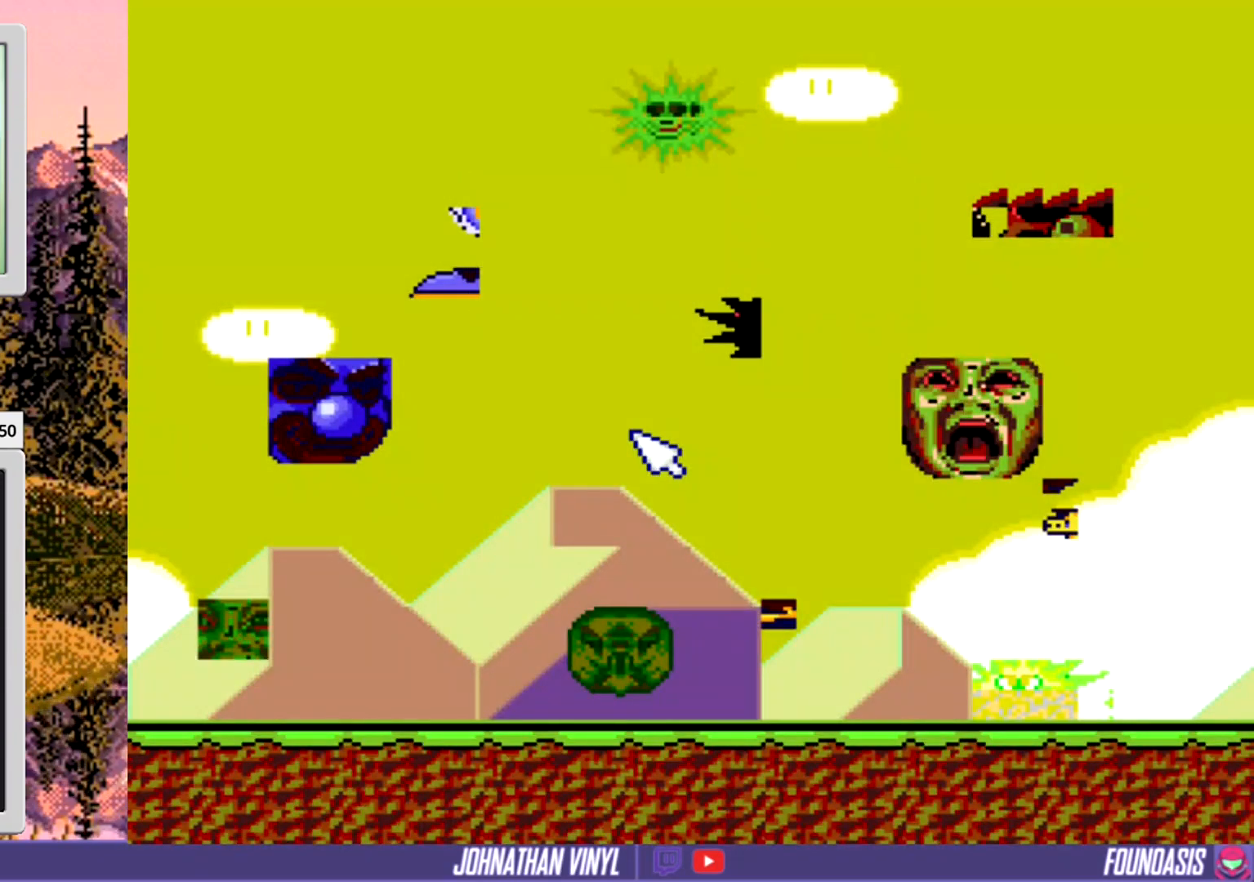
Gameplay with a controller (Nintendo layout); each line is a JSON object with the inputs held at the frame after it. "events" lists button and stick changes between this image and that frame as [ms after this image, input, new state], when the widget could be followed in between. Not read: L3 R3.
{"buttons": ["DPAD_RIGHT"], "events": [[133, "DPAD_LEFT", "down"], [333, "DPAD_LEFT", "up"], [500, "DPAD_RIGHT", "down"]]}
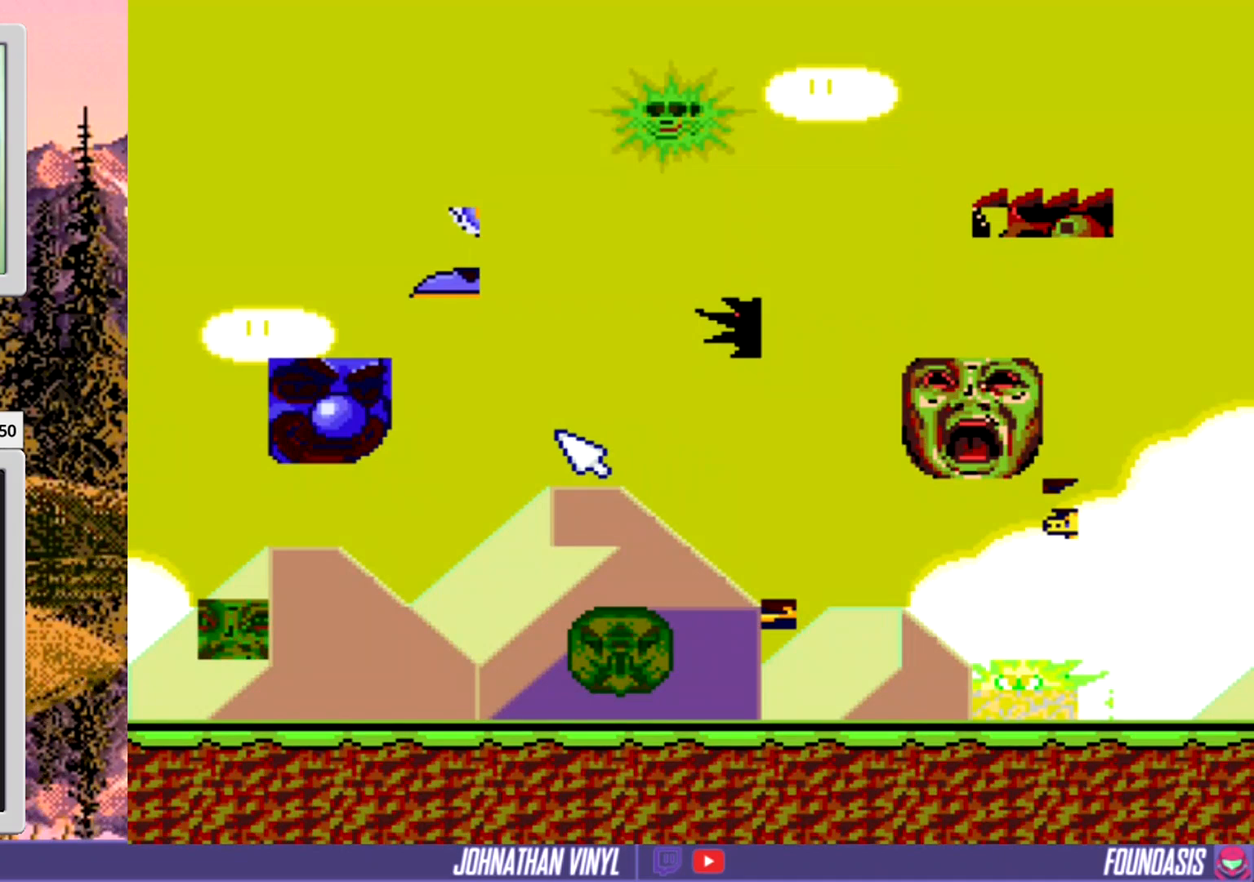
{"buttons": ["DPAD_RIGHT"], "events": []}
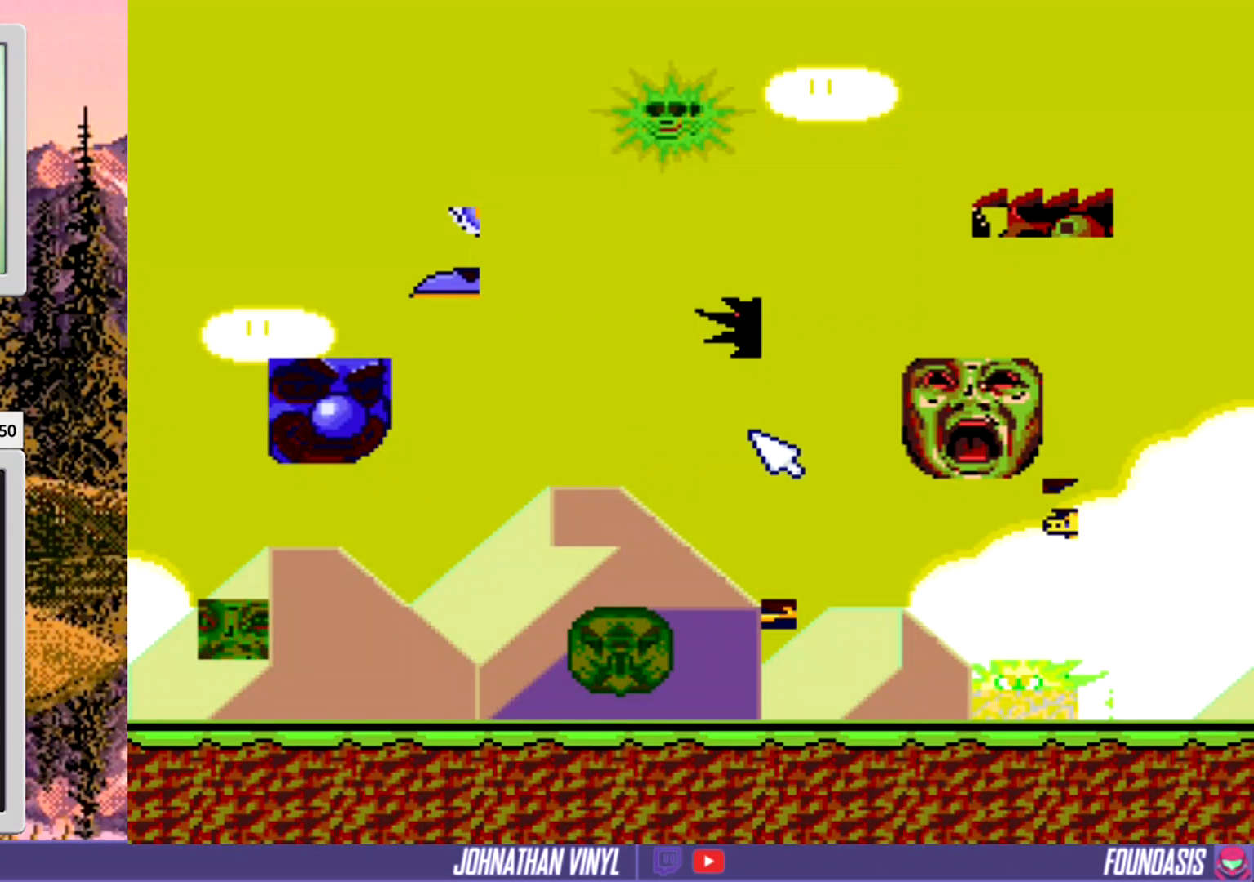
{"buttons": ["B"], "events": [[433, "DPAD_RIGHT", "up"], [500, "B", "down"]]}
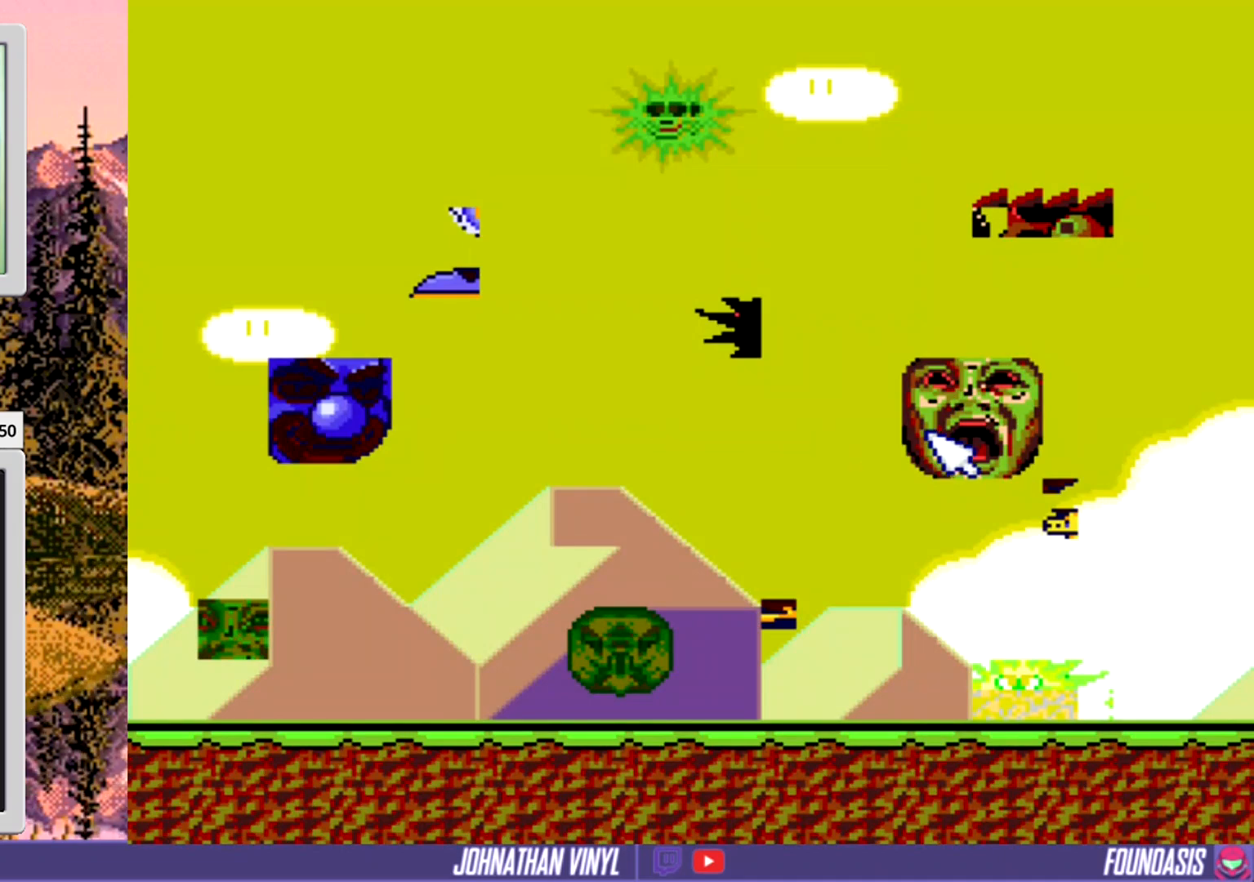
{"buttons": [], "events": [[267, "B", "up"]]}
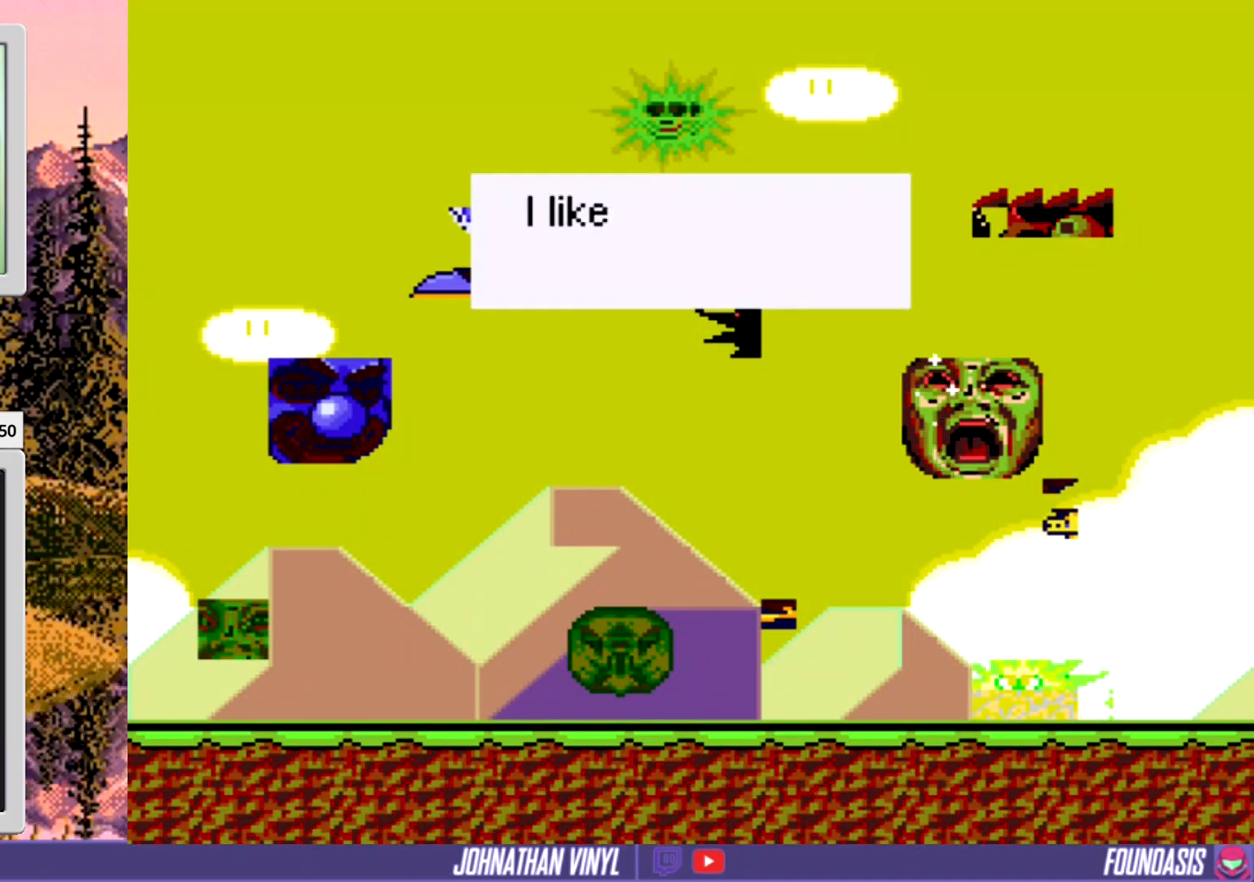
{"buttons": ["DPAD_LEFT"], "events": [[67, "DPAD_LEFT", "down"]]}
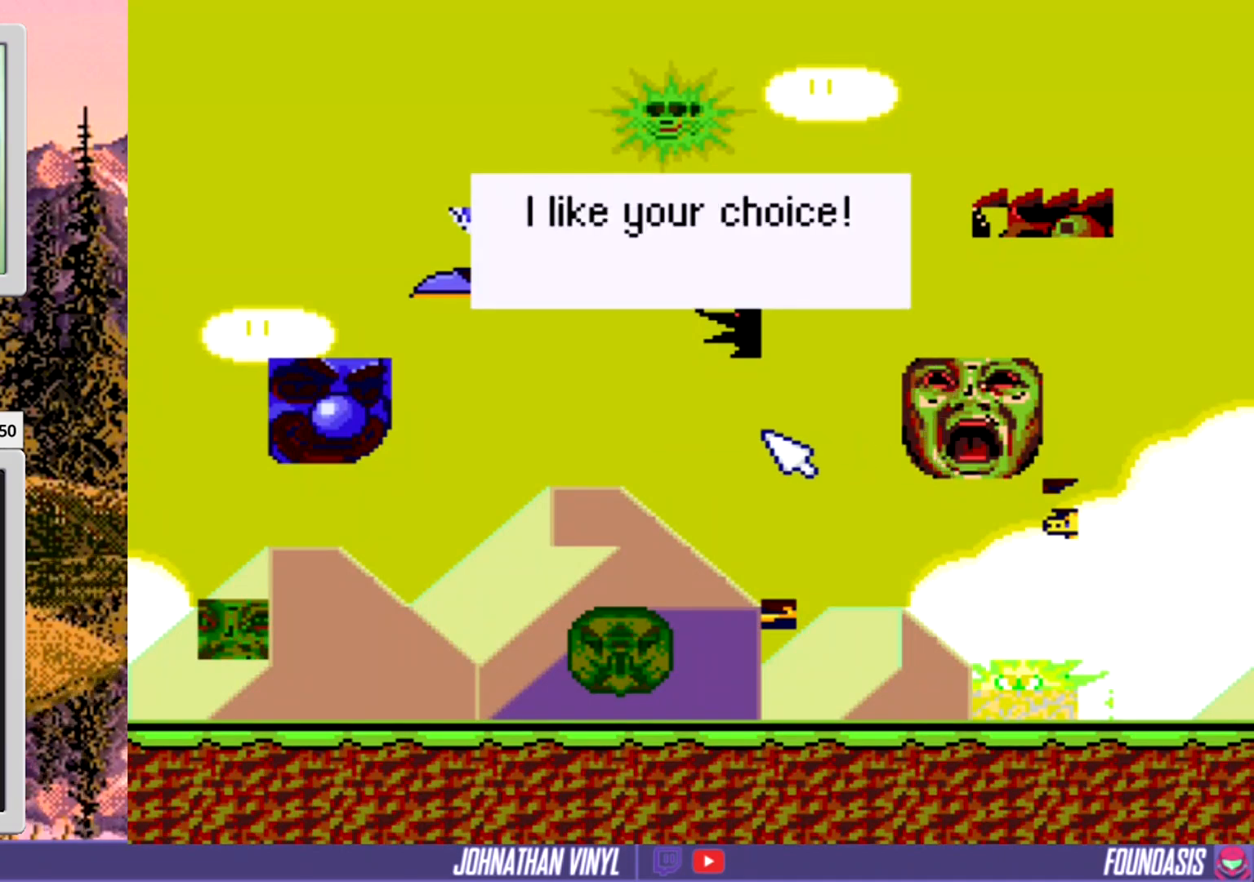
{"buttons": [], "events": [[367, "DPAD_LEFT", "up"]]}